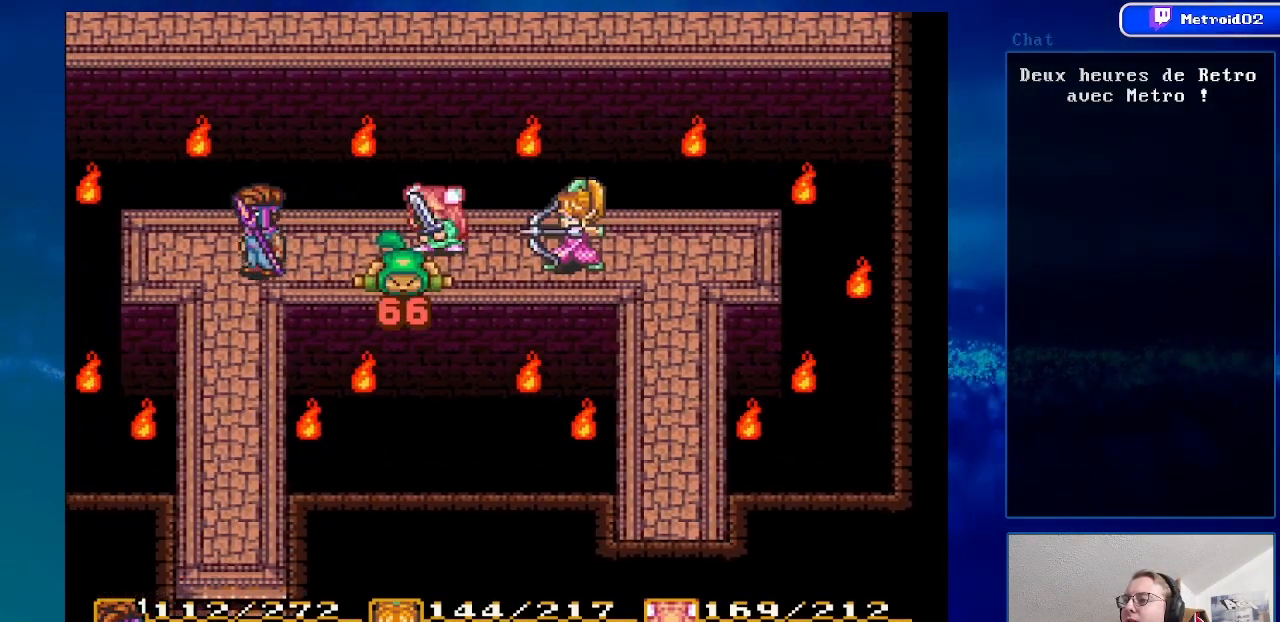
Gameplay with a controller (Nintendo layout); each line is a JSON object with the inputs held at the frame after it. "events" lists button and stick changes between this image and that frame as [ms after this image, input, new state], when the widget could be followed in between. Not read: L3 R3.
{"buttons": ["DPAD_LEFT"], "events": [[83, "DPAD_DOWN", "up"], [500, "DPAD_LEFT", "down"]]}
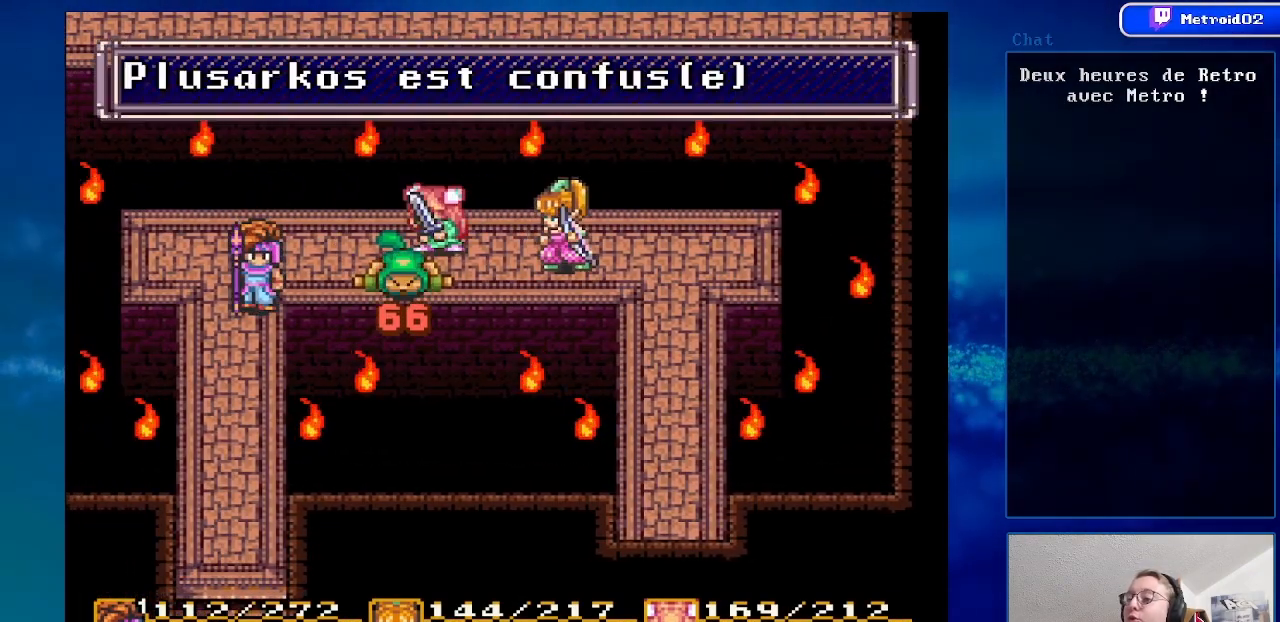
{"buttons": ["DPAD_RIGHT"], "events": [[100, "DPAD_LEFT", "up"], [200, "DPAD_UP", "down"], [300, "DPAD_UP", "up"], [417, "DPAD_RIGHT", "down"]]}
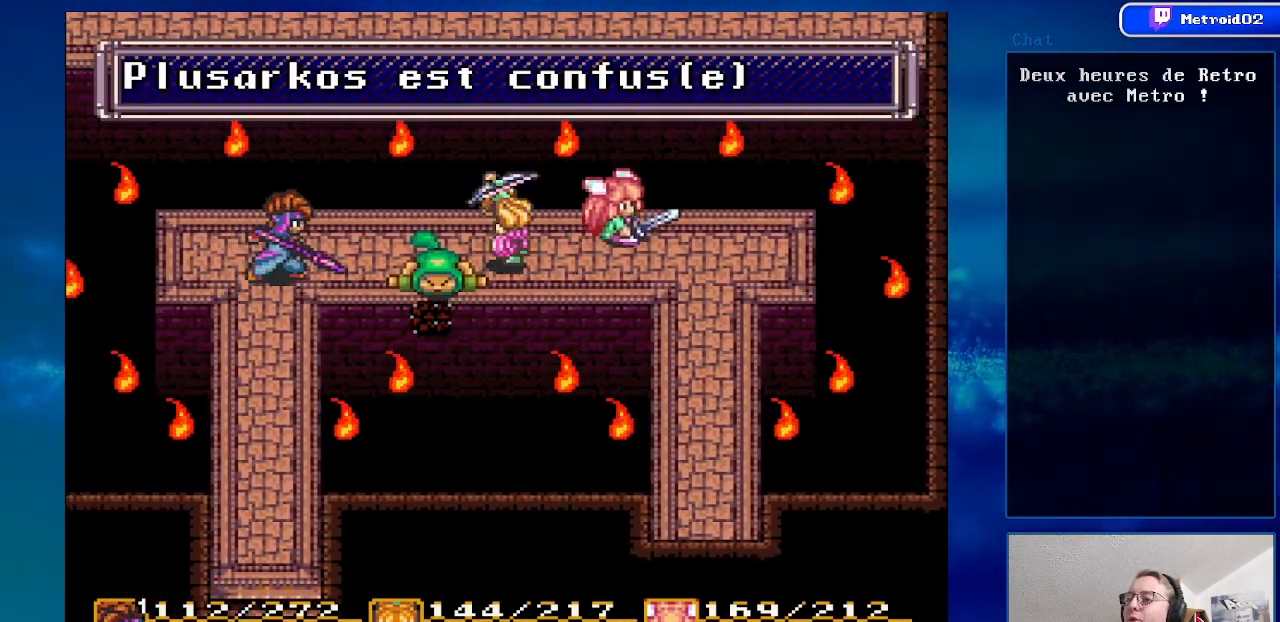
{"buttons": ["DPAD_RIGHT"], "events": [[67, "DPAD_RIGHT", "up"], [283, "DPAD_RIGHT", "down"], [383, "DPAD_DOWN", "down"], [483, "DPAD_DOWN", "up"]]}
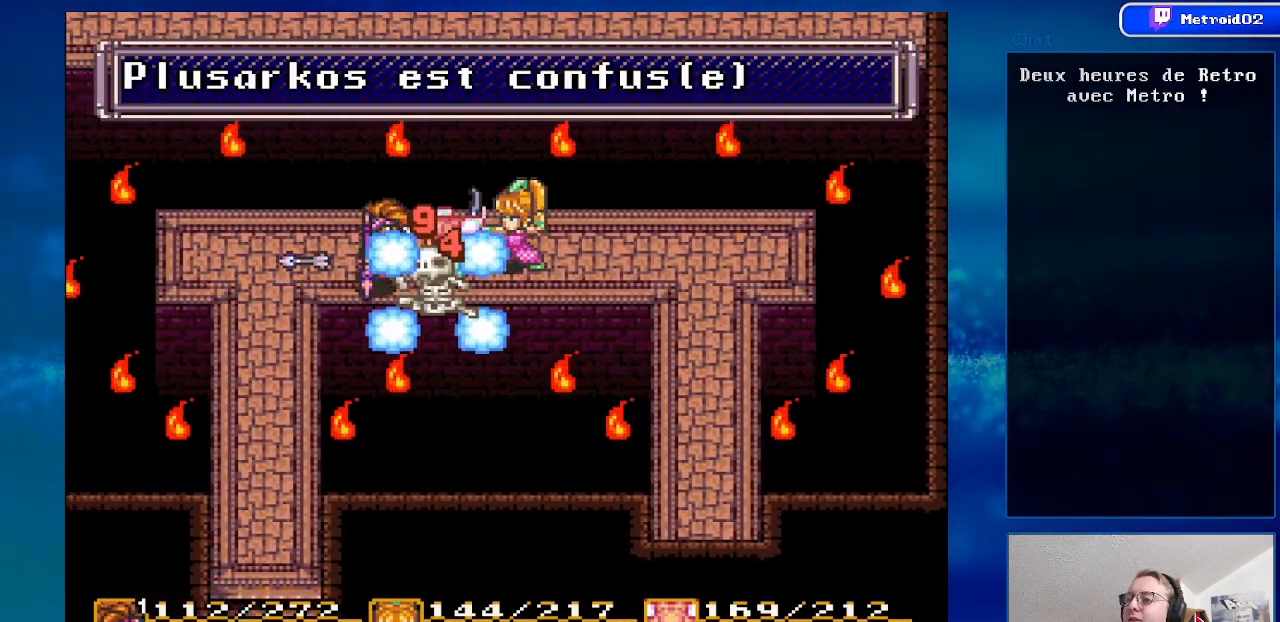
{"buttons": ["DPAD_LEFT"], "events": [[83, "DPAD_RIGHT", "up"], [200, "DPAD_LEFT", "down"]]}
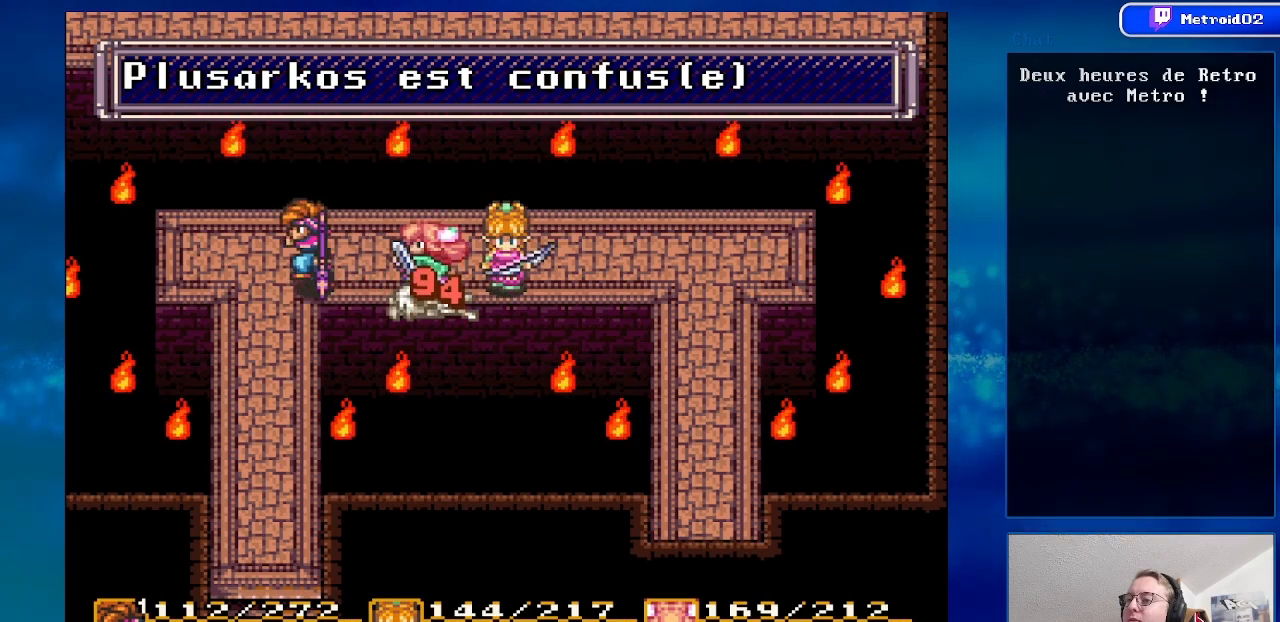
{"buttons": ["DPAD_DOWN"], "events": [[33, "DPAD_DOWN", "down"], [83, "DPAD_LEFT", "up"]]}
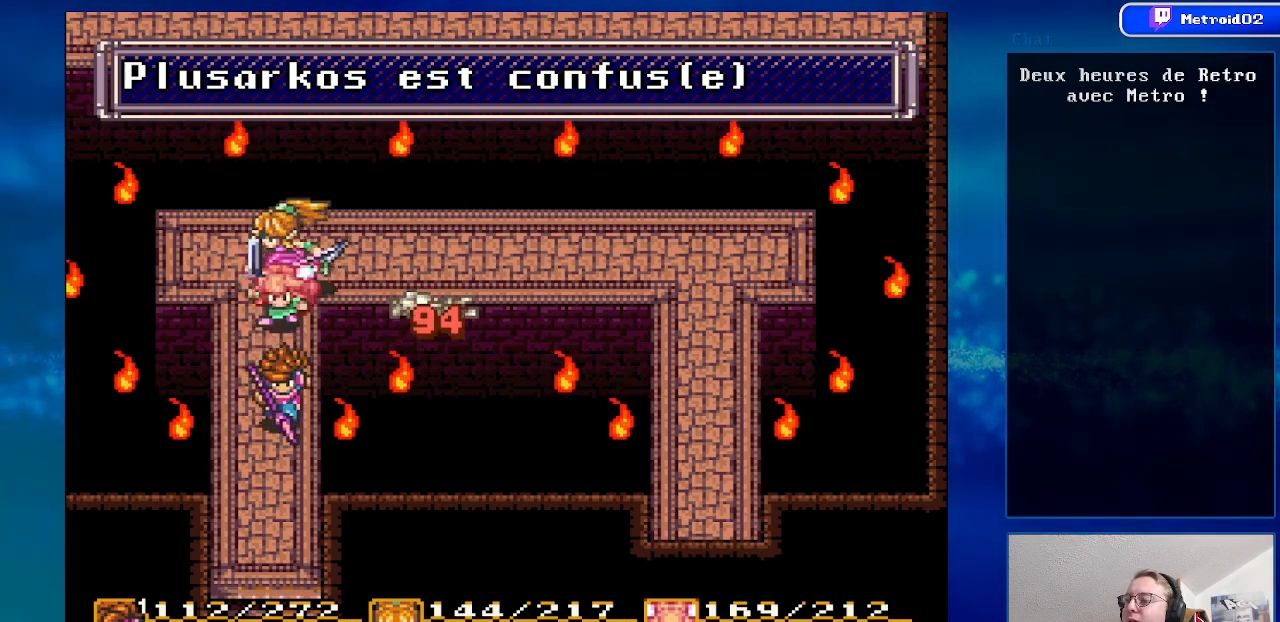
{"buttons": ["DPAD_DOWN"], "events": []}
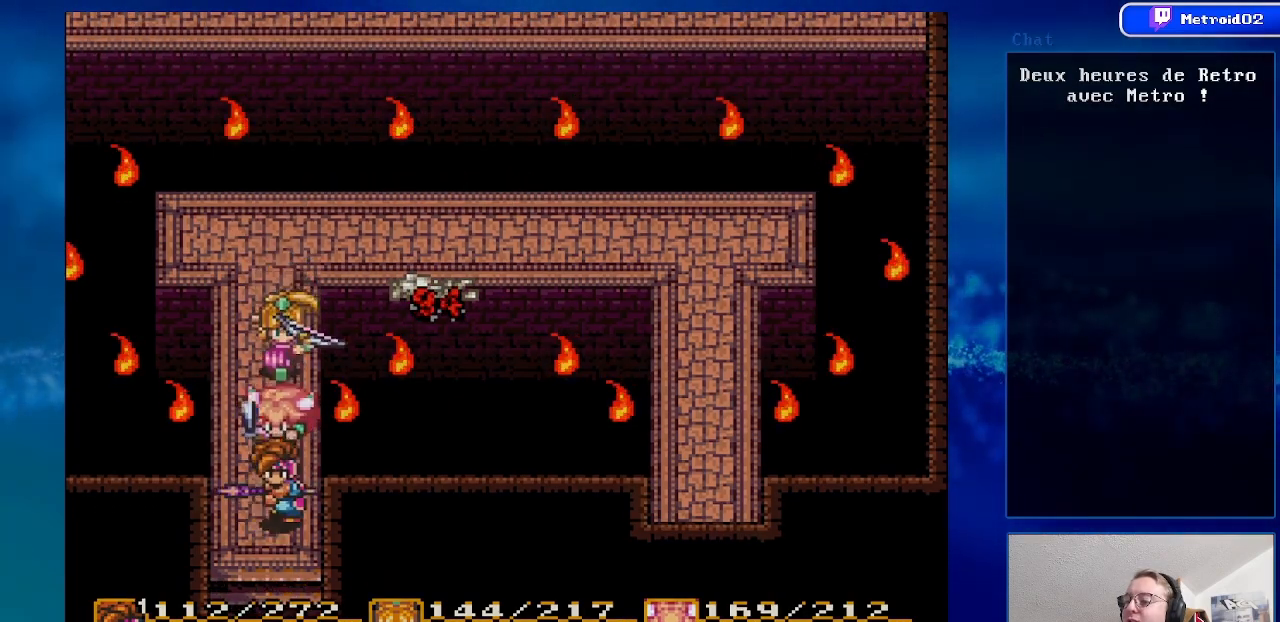
{"buttons": ["DPAD_DOWN"], "events": []}
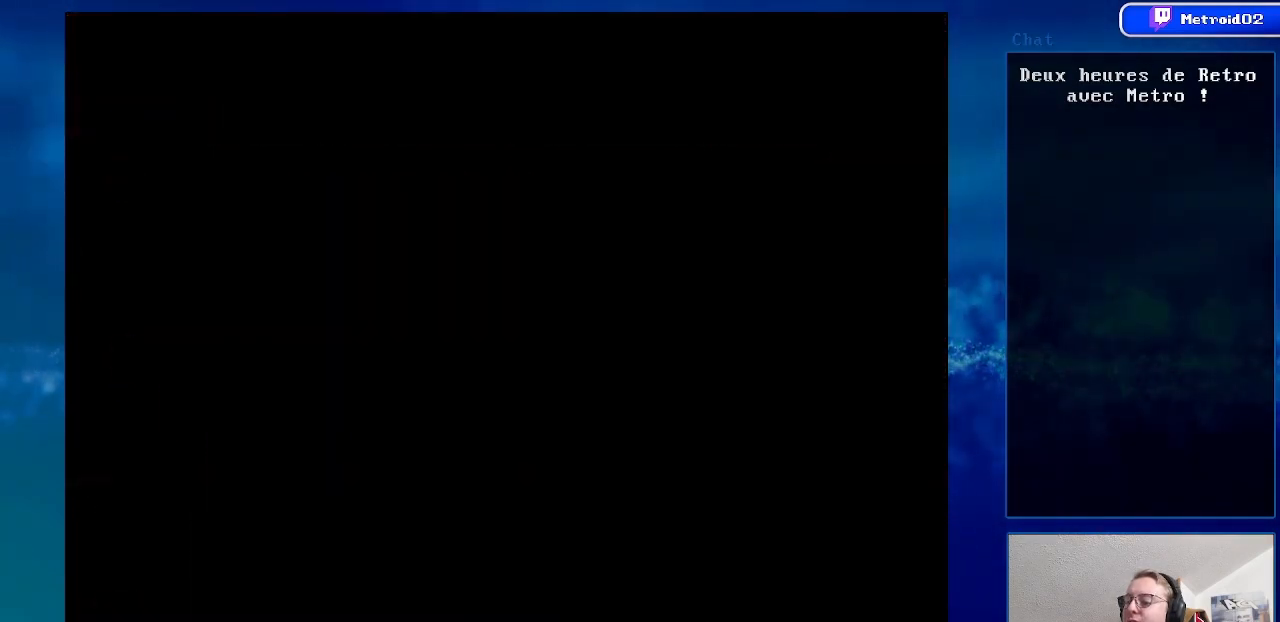
{"buttons": [], "events": [[83, "DPAD_DOWN", "up"]]}
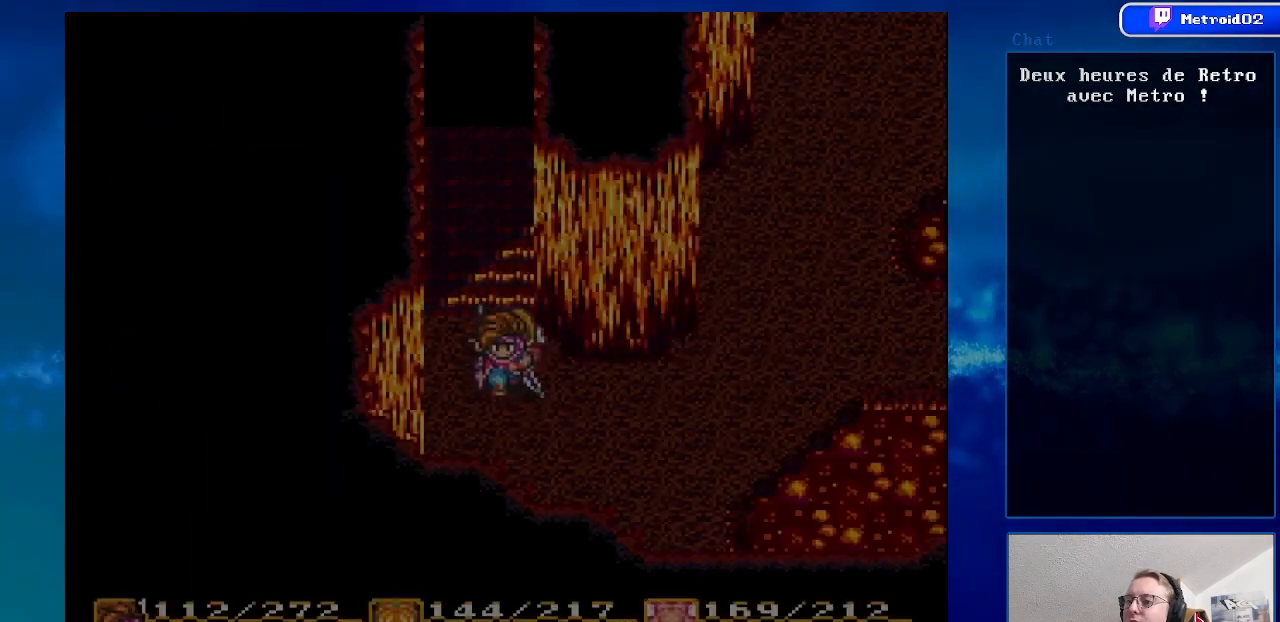
{"buttons": ["DPAD_RIGHT"], "events": [[500, "DPAD_RIGHT", "down"]]}
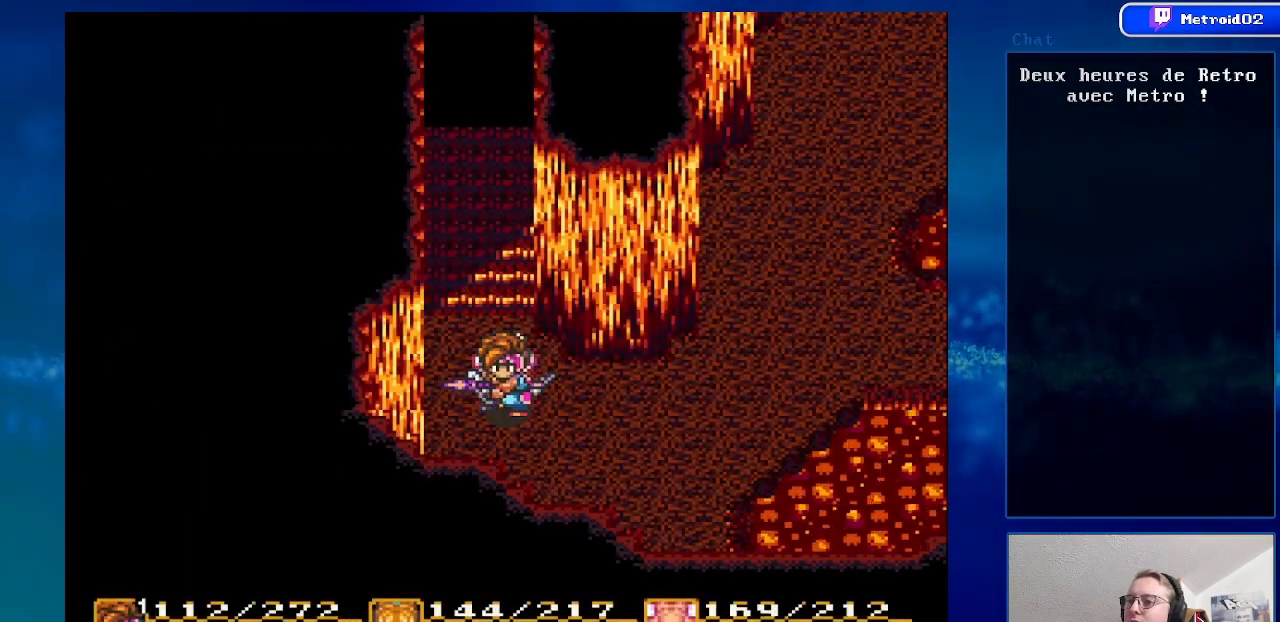
{"buttons": [], "events": [[483, "DPAD_RIGHT", "up"]]}
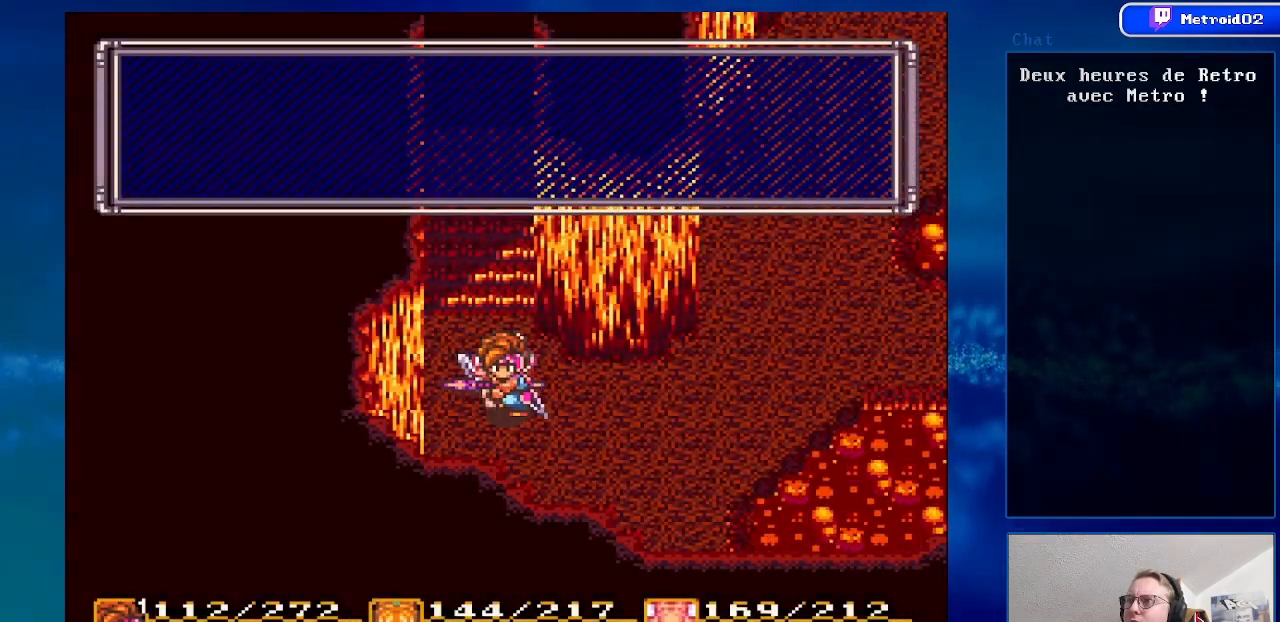
{"buttons": [], "events": []}
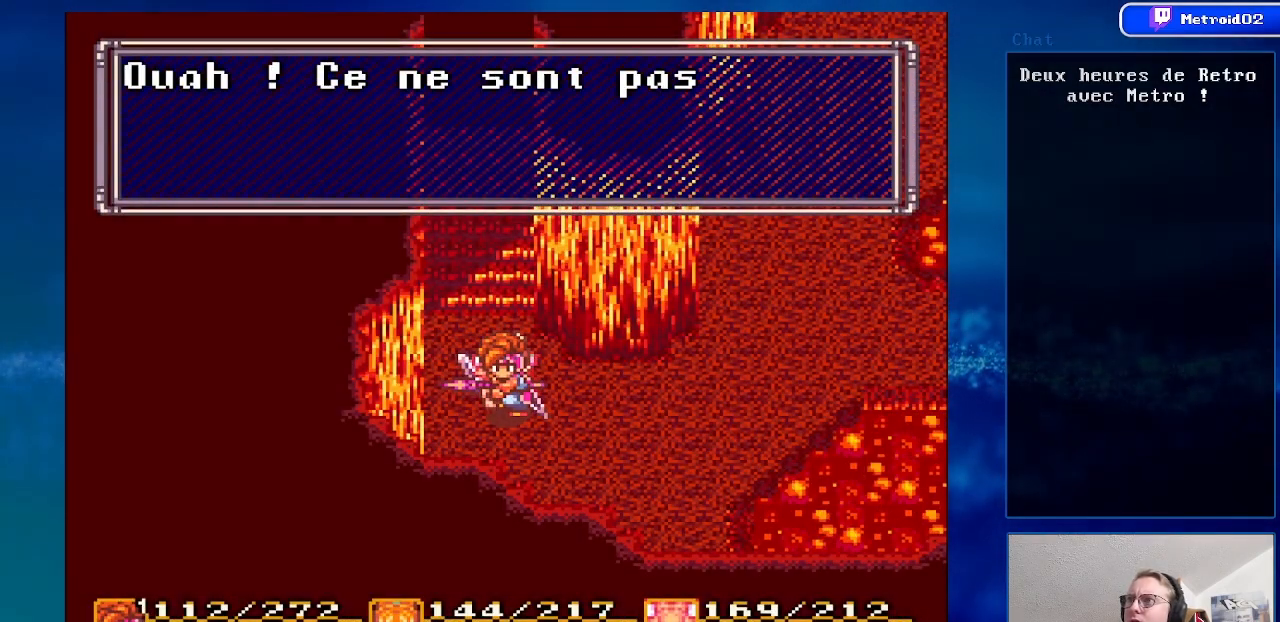
{"buttons": [], "events": []}
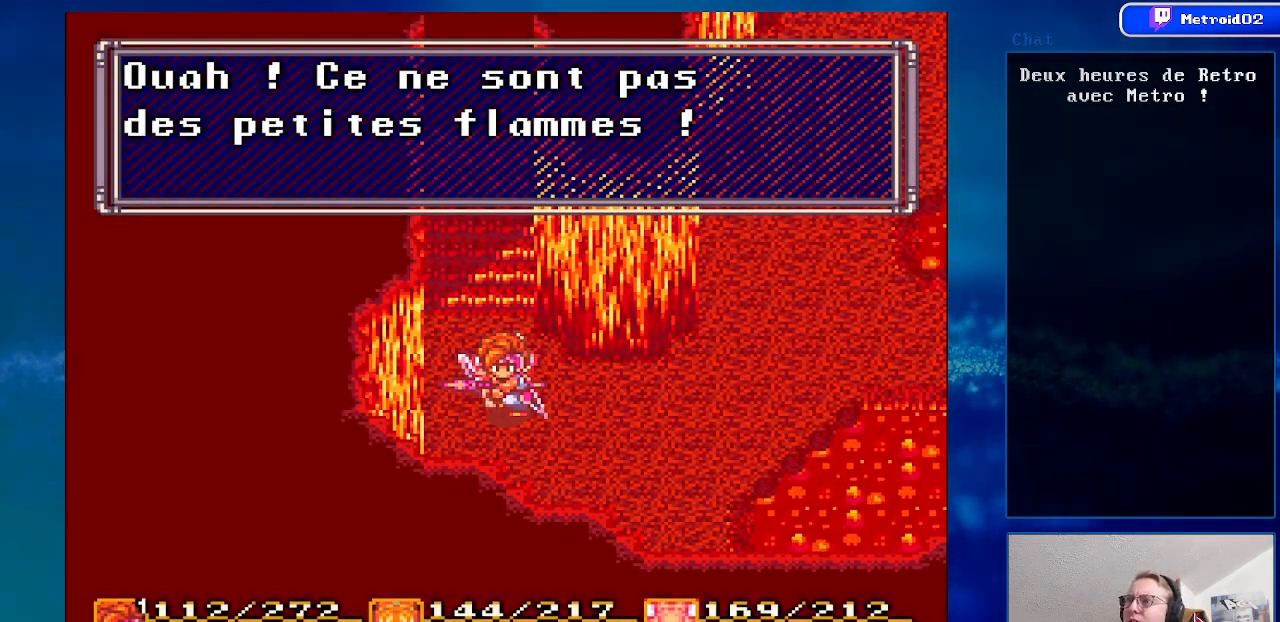
{"buttons": [], "events": []}
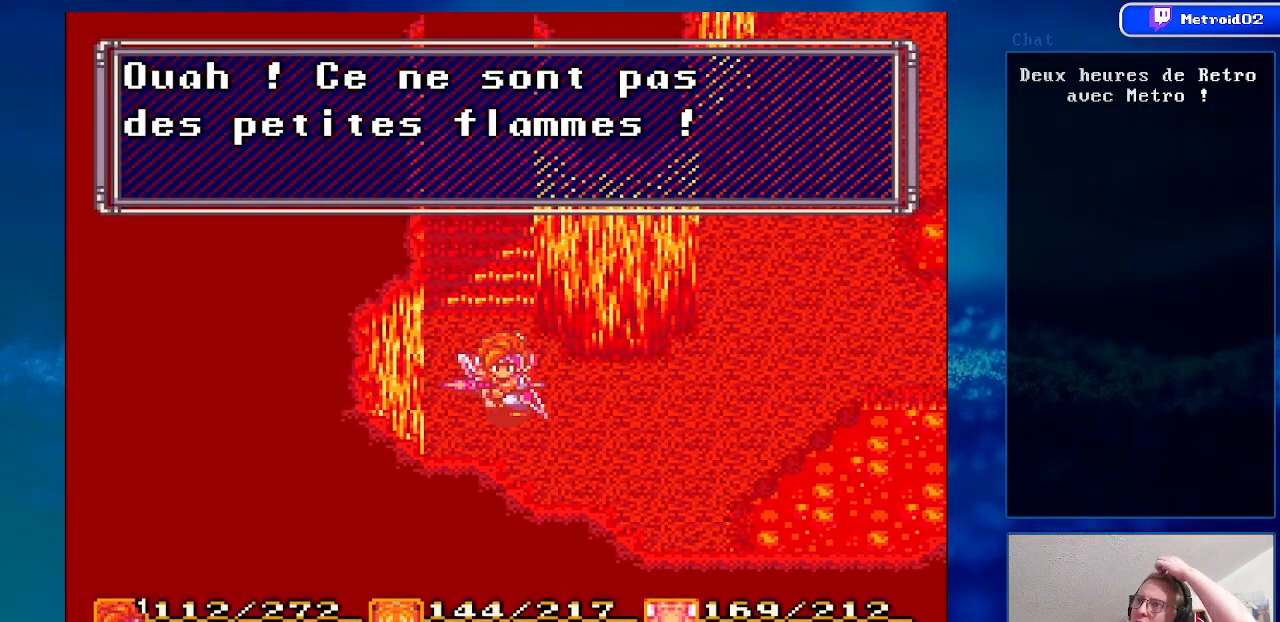
{"buttons": [], "events": []}
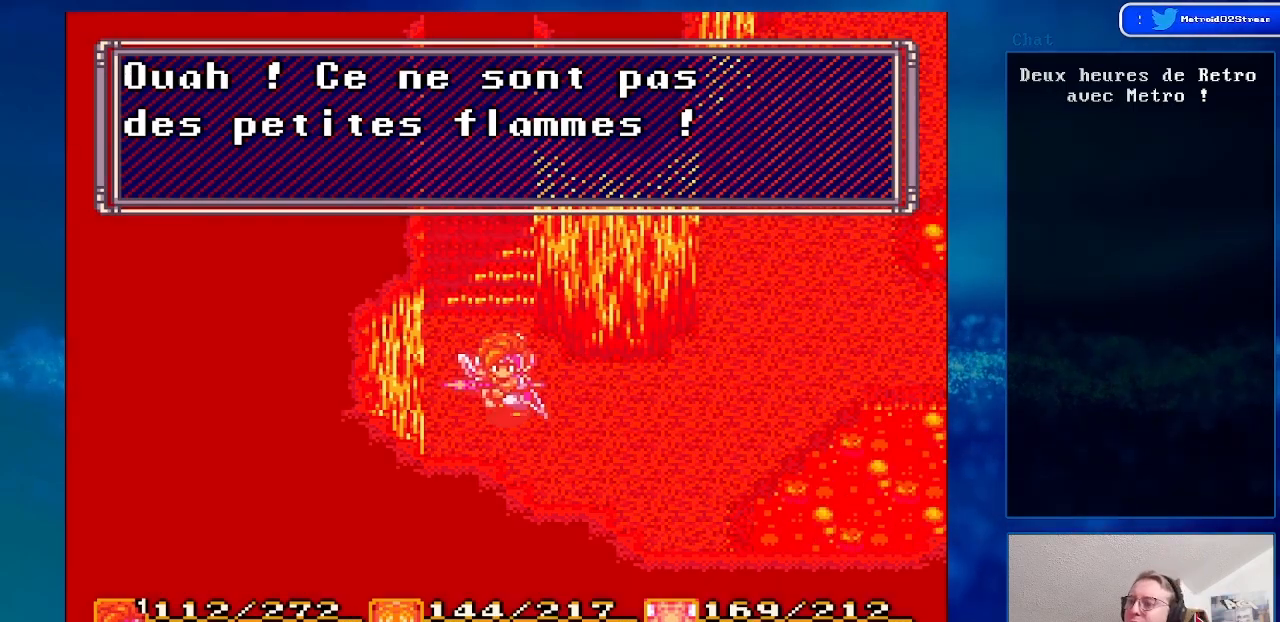
{"buttons": [], "events": [[233, "A", "down"], [383, "A", "up"]]}
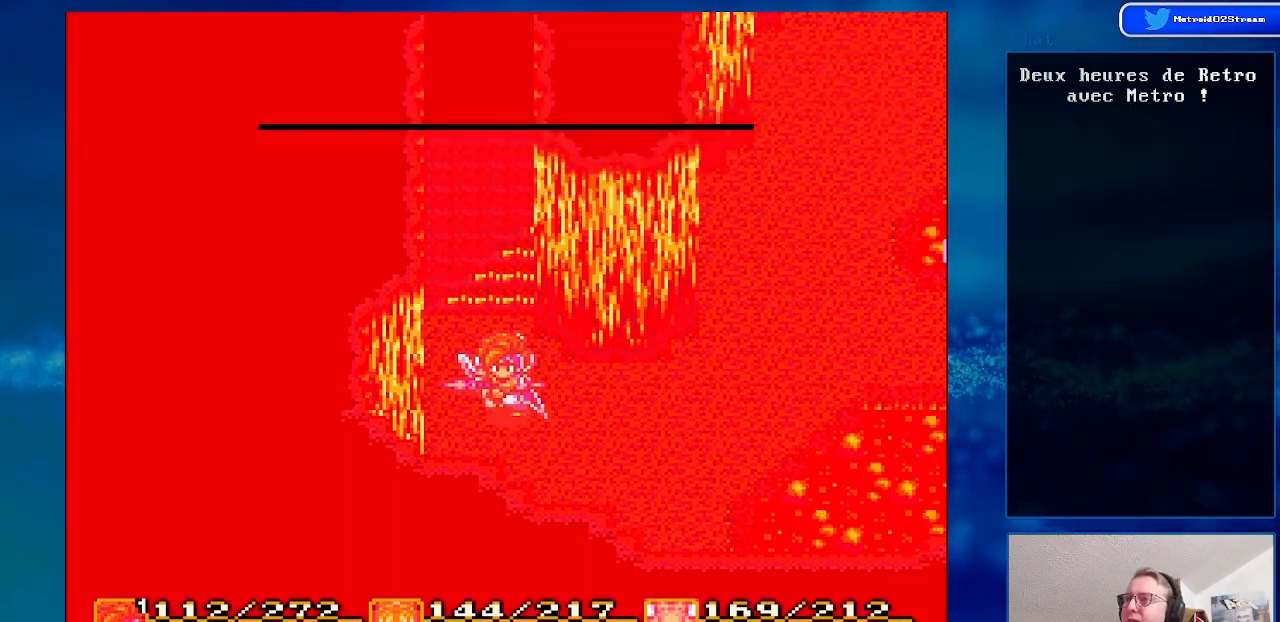
{"buttons": [], "events": [[367, "DPAD_UP", "down"], [483, "DPAD_UP", "up"]]}
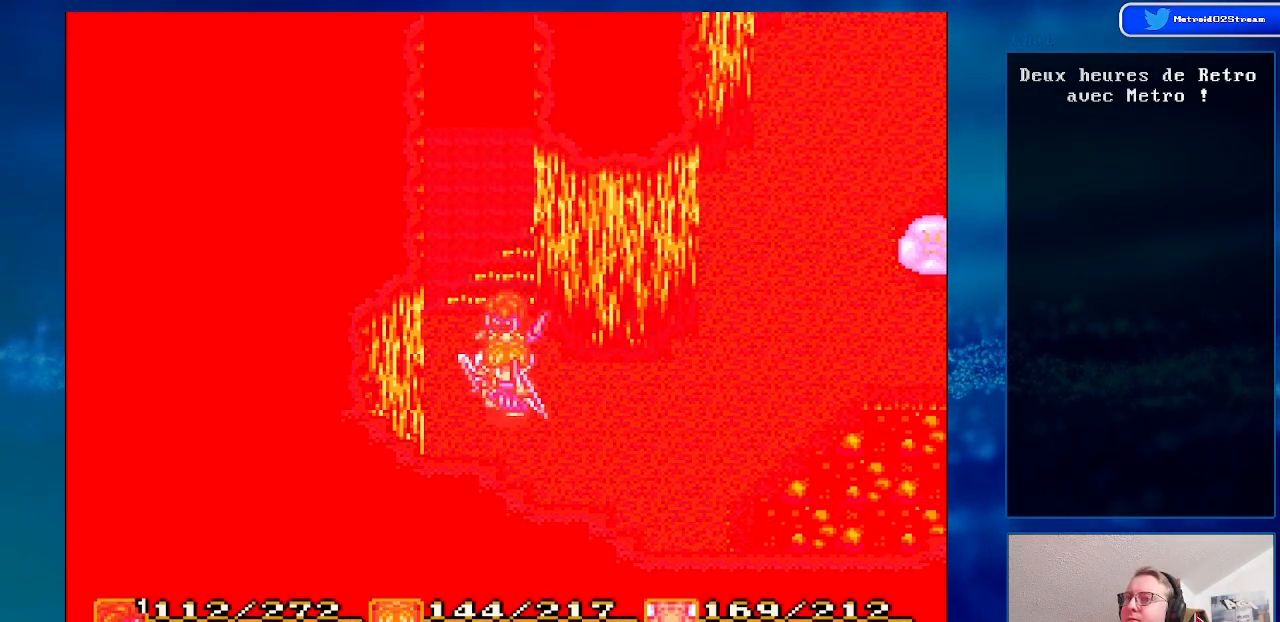
{"buttons": ["DPAD_LEFT"], "events": [[250, "DPAD_RIGHT", "down"], [383, "DPAD_RIGHT", "up"], [500, "DPAD_LEFT", "down"]]}
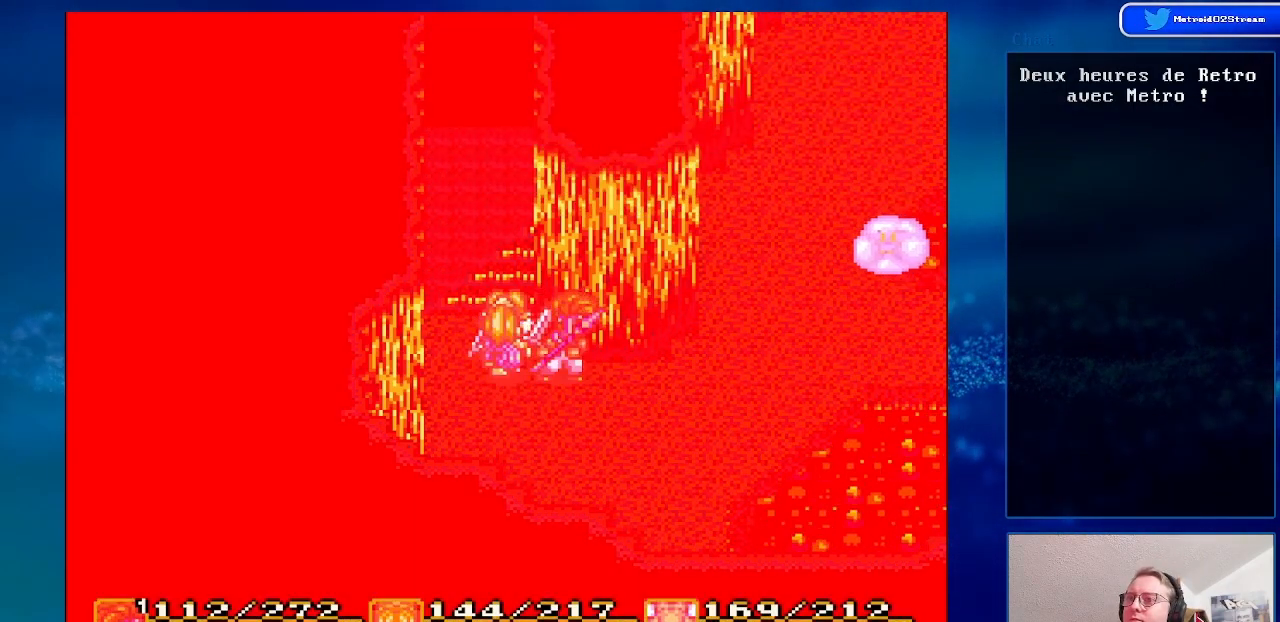
{"buttons": ["DPAD_UP"], "events": [[17, "DPAD_UP", "down"], [417, "DPAD_LEFT", "up"]]}
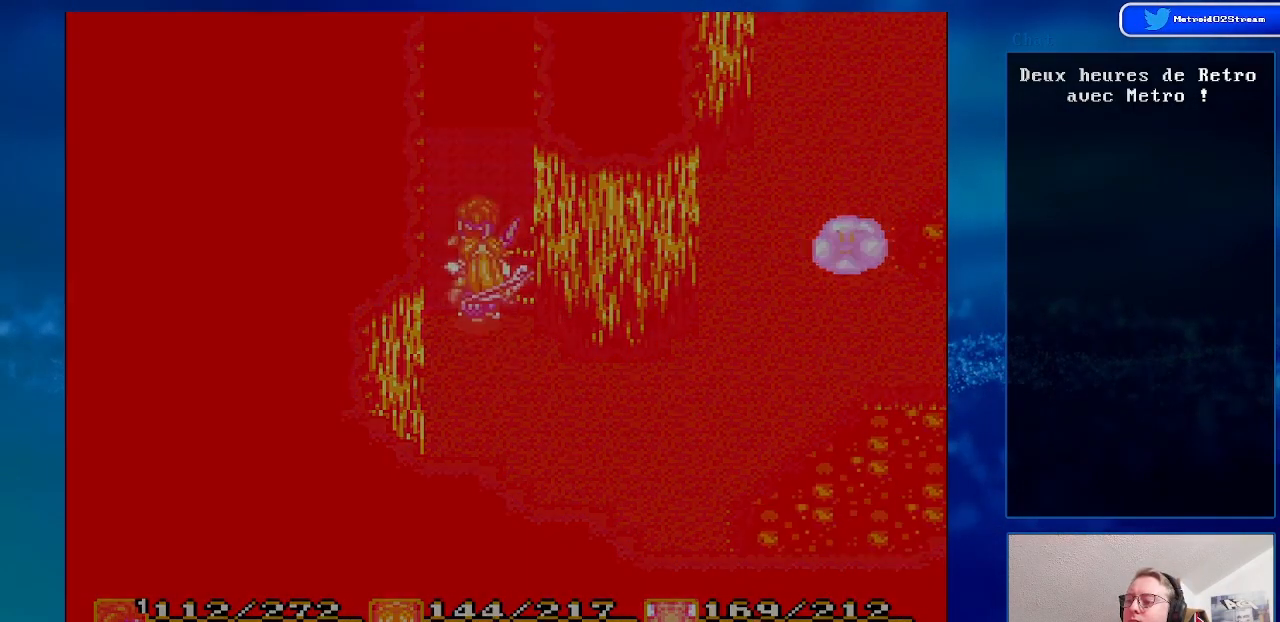
{"buttons": [], "events": [[183, "DPAD_UP", "up"]]}
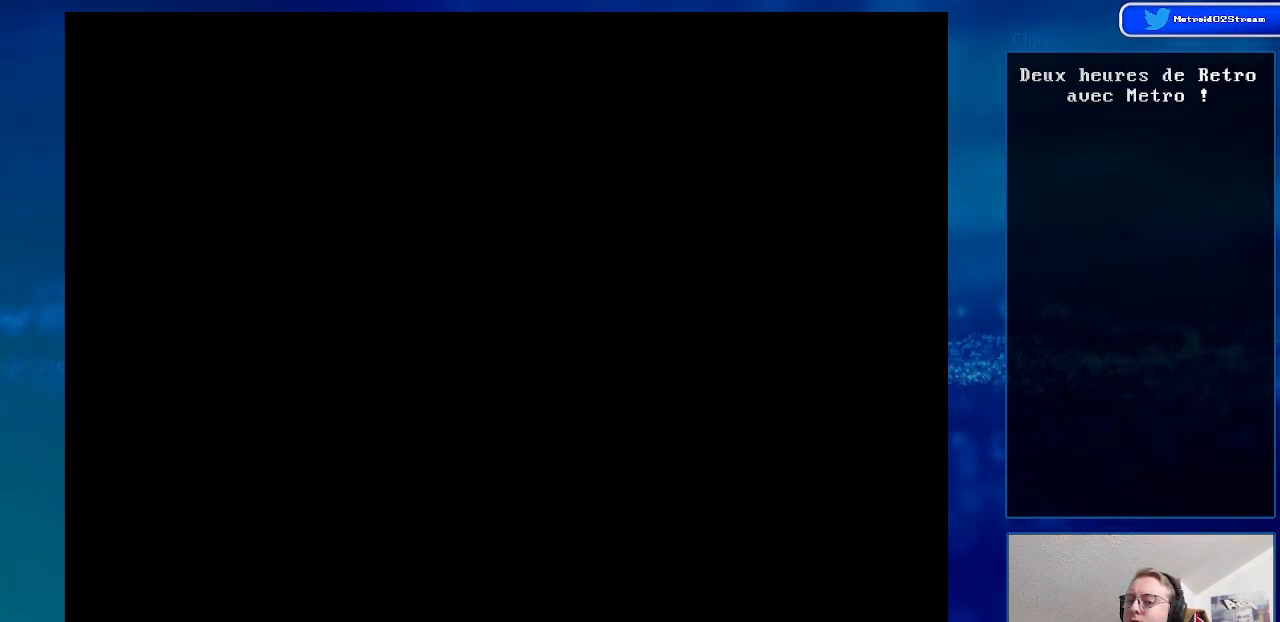
{"buttons": [], "events": []}
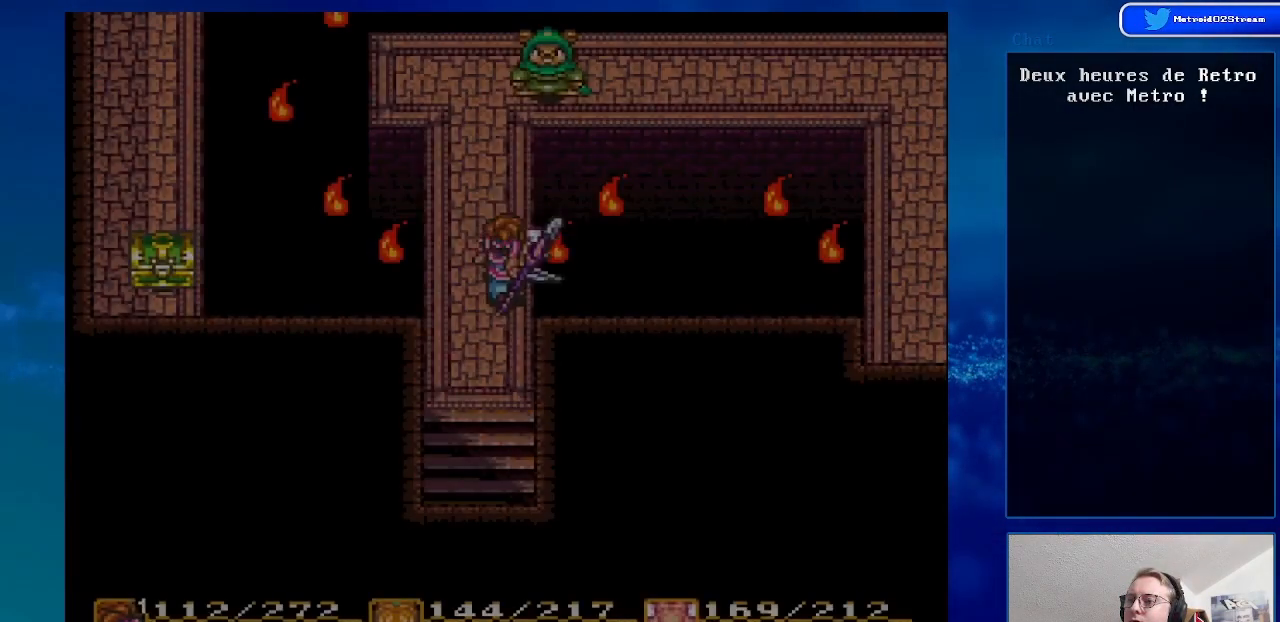
{"buttons": ["DPAD_UP"], "events": [[383, "DPAD_UP", "down"]]}
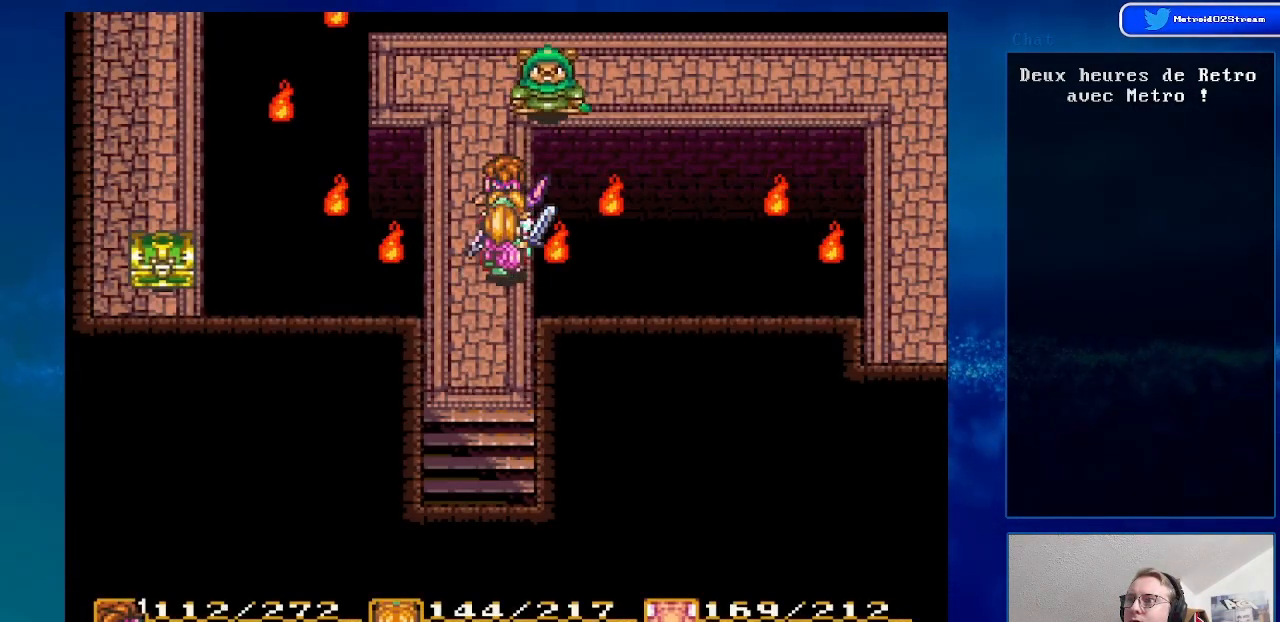
{"buttons": [], "events": [[117, "A", "down"], [200, "DPAD_UP", "up"], [283, "A", "up"]]}
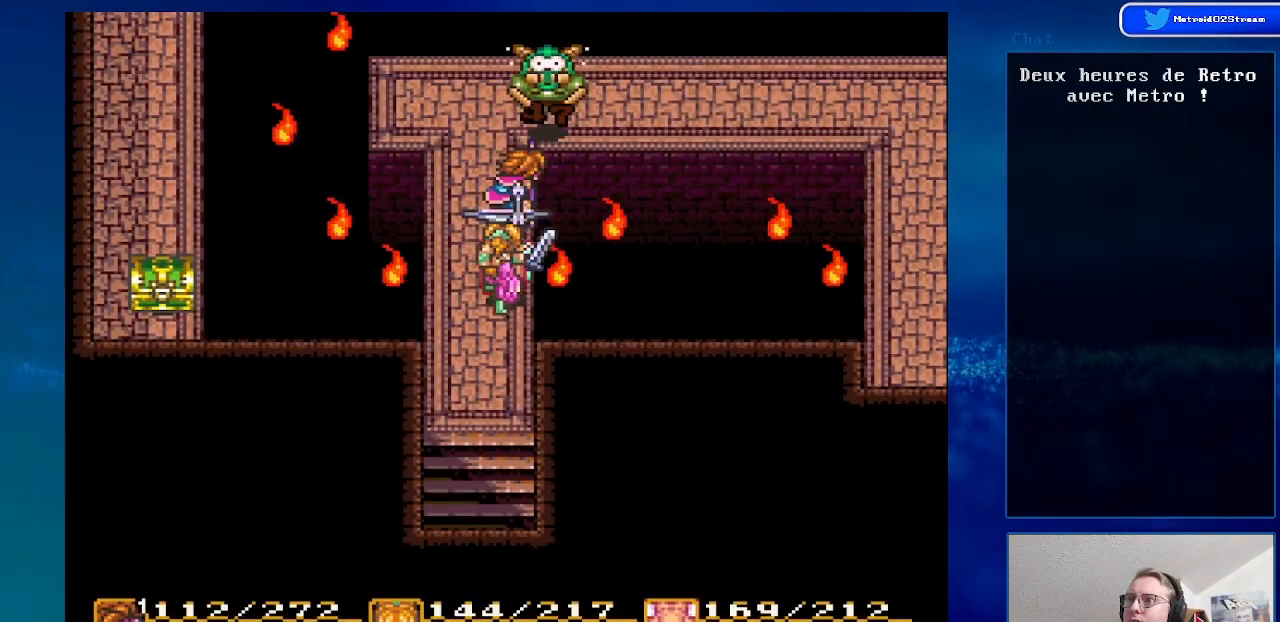
{"buttons": ["DPAD_UP"], "events": [[217, "DPAD_UP", "down"], [250, "DPAD_LEFT", "down"], [433, "DPAD_LEFT", "up"]]}
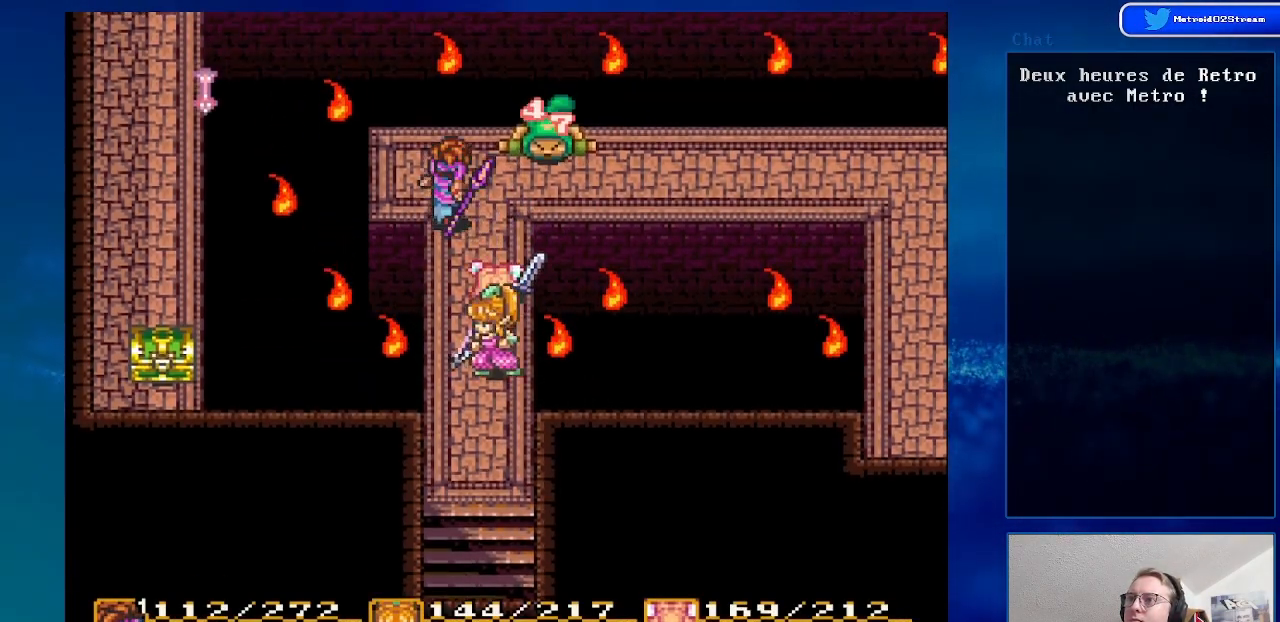
{"buttons": [], "events": [[150, "DPAD_LEFT", "down"], [333, "DPAD_LEFT", "up"], [350, "DPAD_UP", "up"]]}
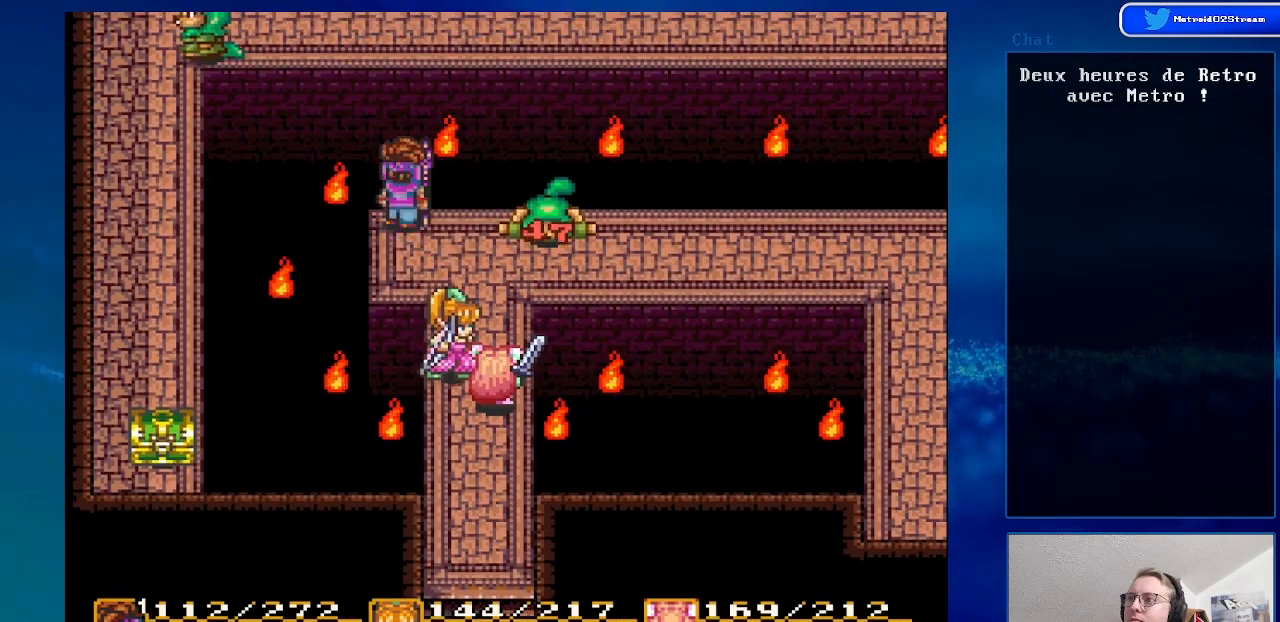
{"buttons": [], "events": [[333, "DPAD_RIGHT", "down"], [450, "DPAD_RIGHT", "up"]]}
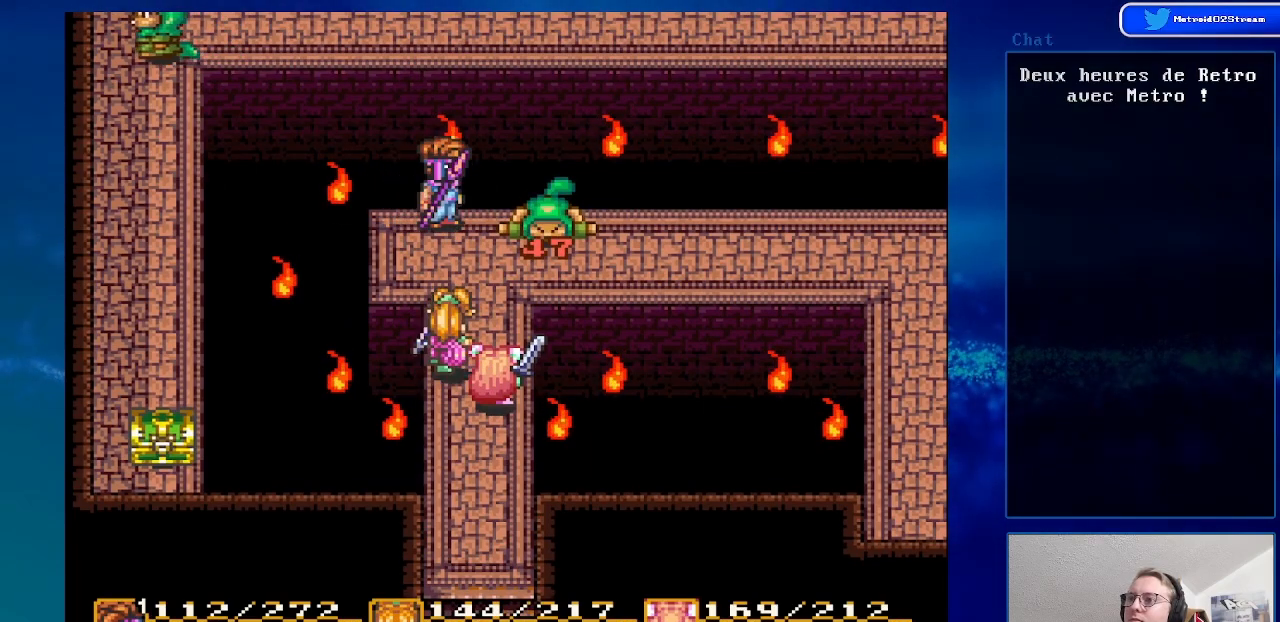
{"buttons": [], "events": []}
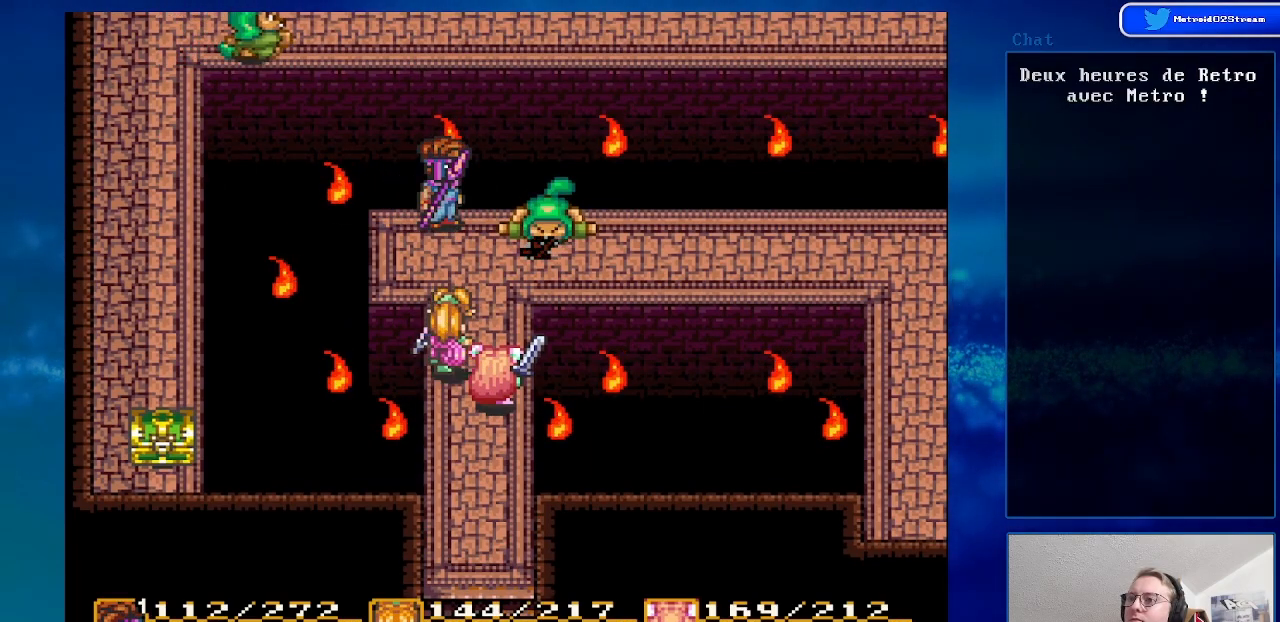
{"buttons": [], "events": [[367, "DPAD_RIGHT", "down"], [483, "DPAD_RIGHT", "up"]]}
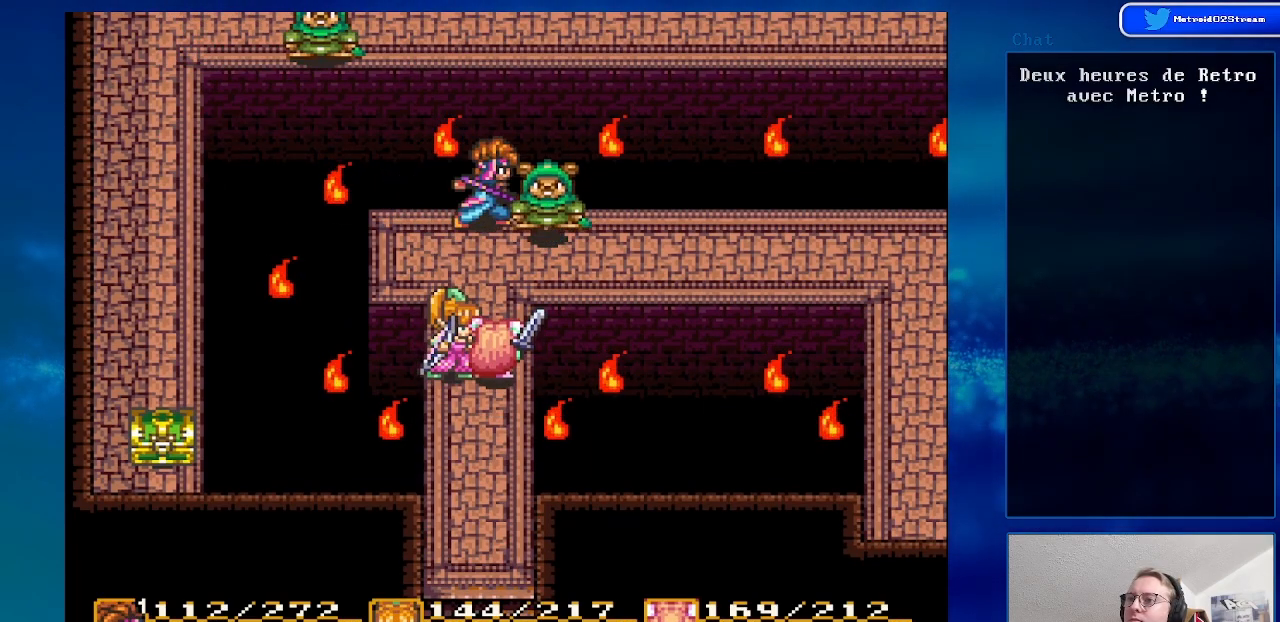
{"buttons": [], "events": [[100, "A", "down"], [300, "A", "up"]]}
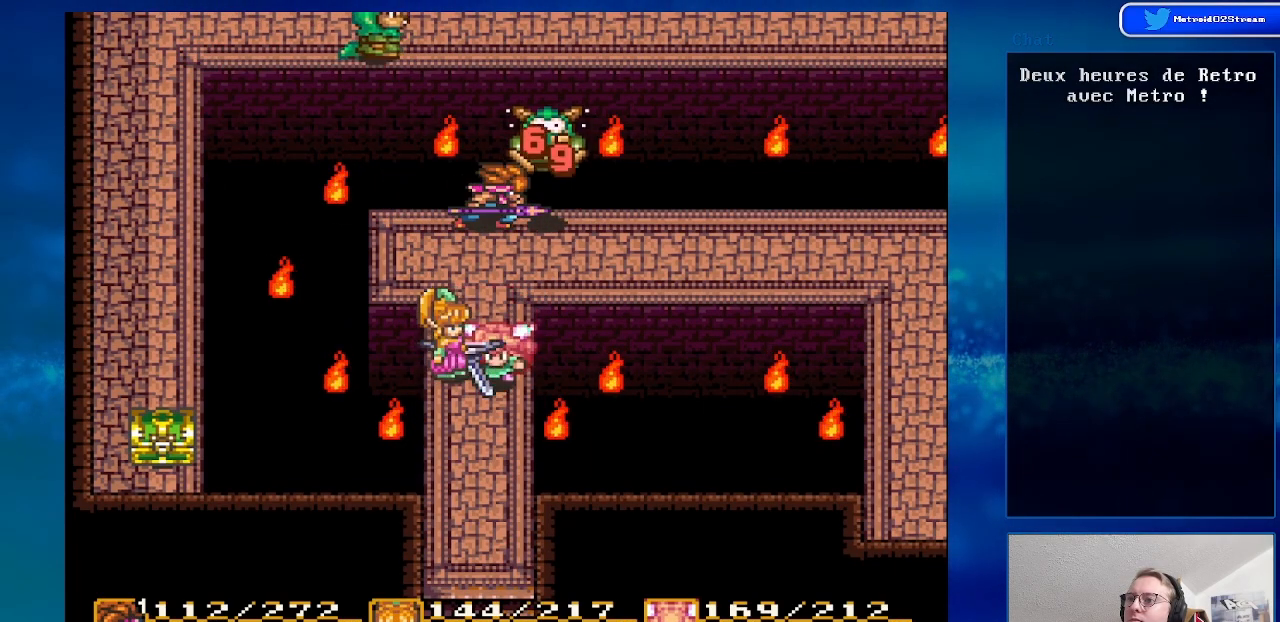
{"buttons": ["DPAD_DOWN"], "events": [[450, "DPAD_DOWN", "down"]]}
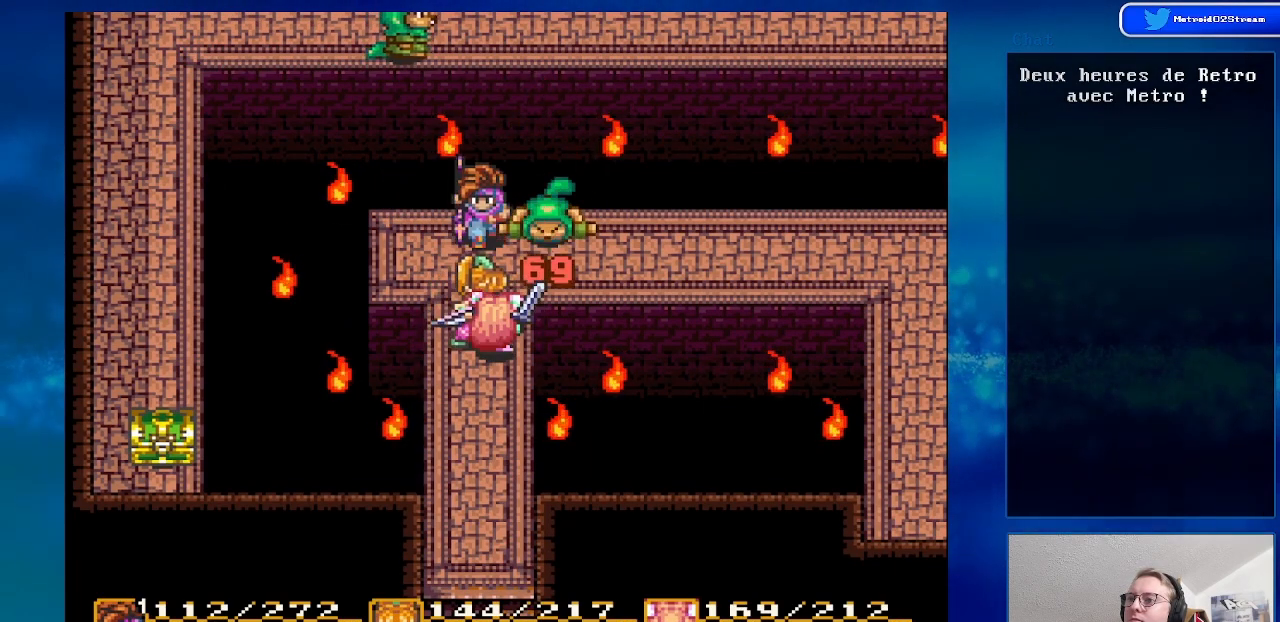
{"buttons": ["DPAD_LEFT"], "events": [[200, "DPAD_DOWN", "up"], [333, "DPAD_LEFT", "down"]]}